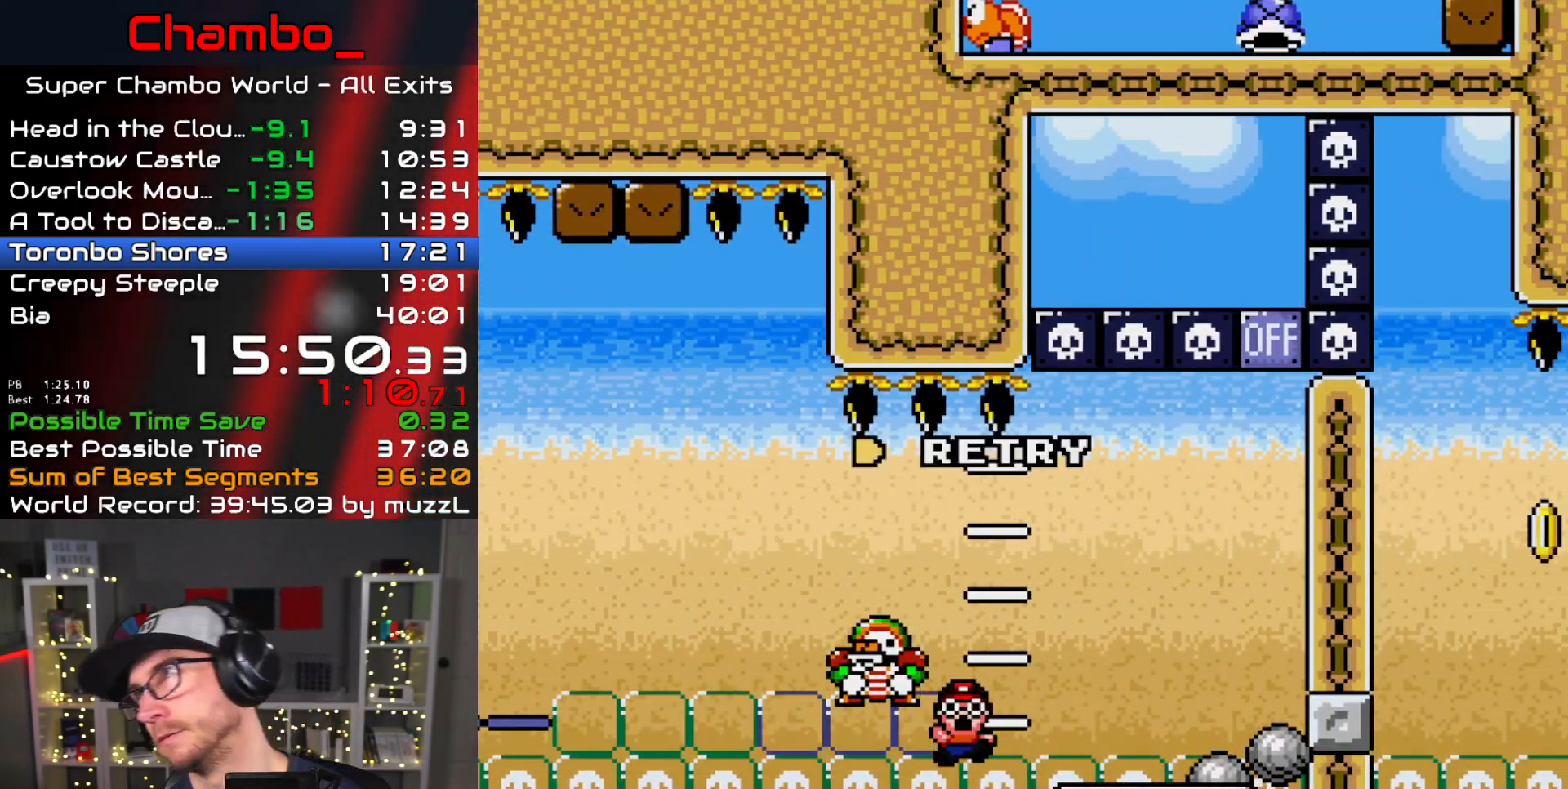
Gameplay with a controller (Nintendo layout); each line is a JSON object with the inputs held at the frame after it (dt_ms = milliseconds from this image to that frame). "events" lists button and stick changes between this image and that frame as [ms after this image, input, new state], when the widget could be followed in between. Not read: L1 L3 R1 R3.
{"dt_ms": 500, "buttons": ["A"]}
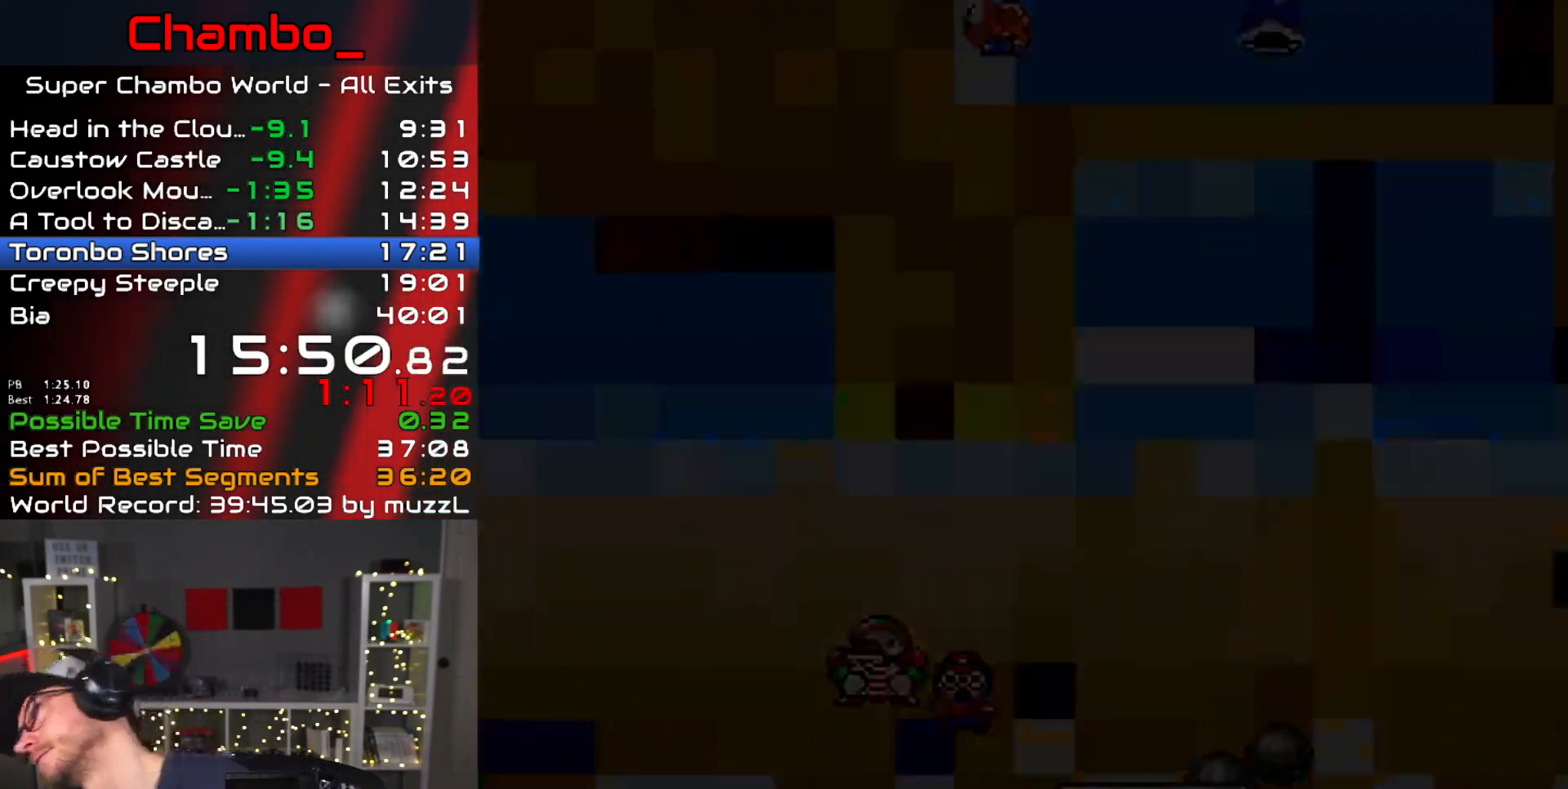
{"dt_ms": 500, "buttons": [], "events": [[17, "A", "up"], [183, "A", "down"], [200, "A", "up"], [250, "A", "down"], [300, "A", "up"]]}
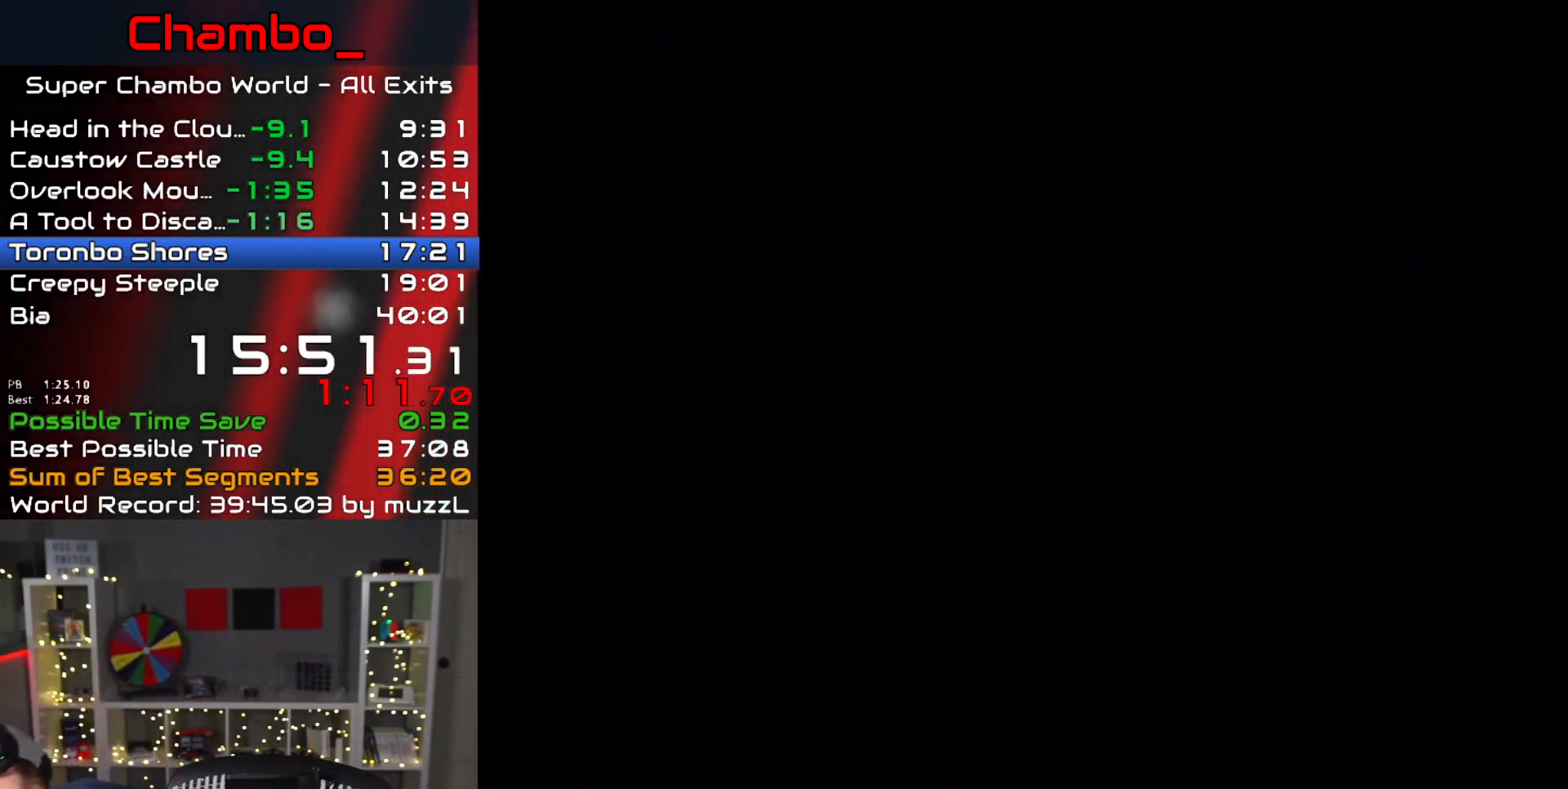
{"dt_ms": 500, "buttons": [], "events": []}
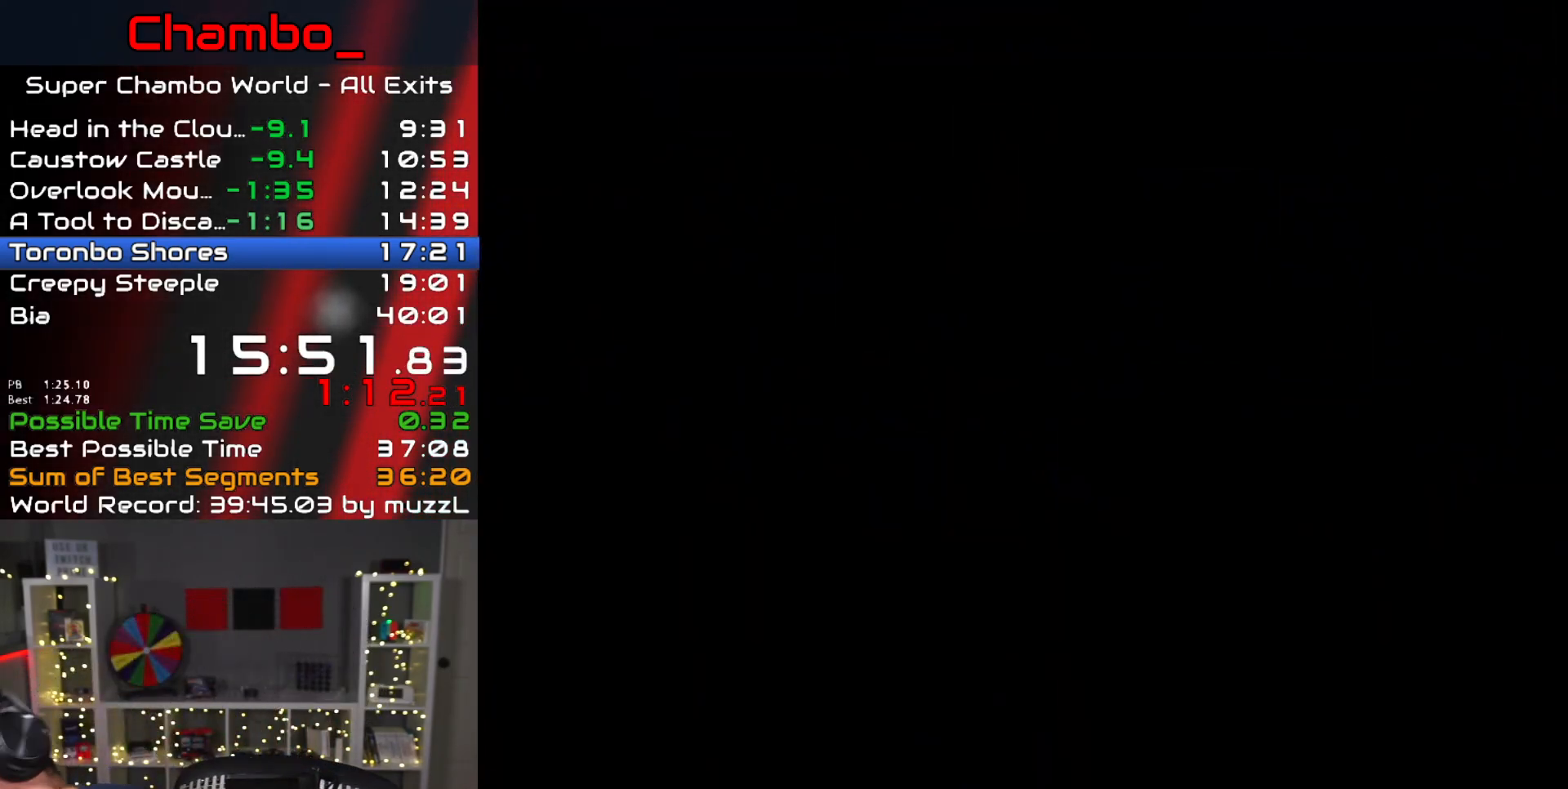
{"dt_ms": 500, "buttons": [], "events": []}
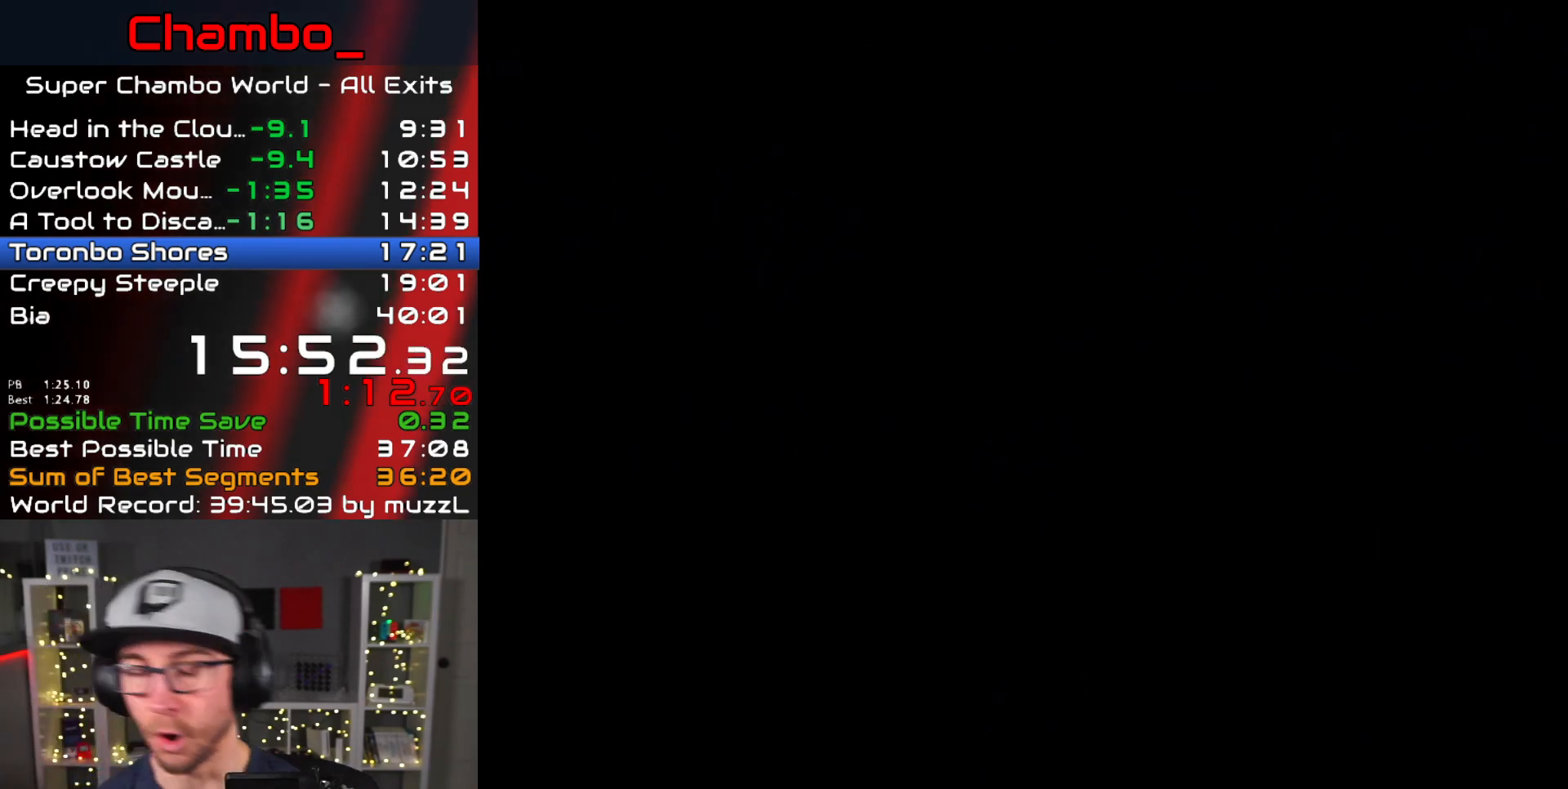
{"dt_ms": 500, "buttons": ["DPAD_RIGHT"], "events": [[483, "DPAD_RIGHT", "down"]]}
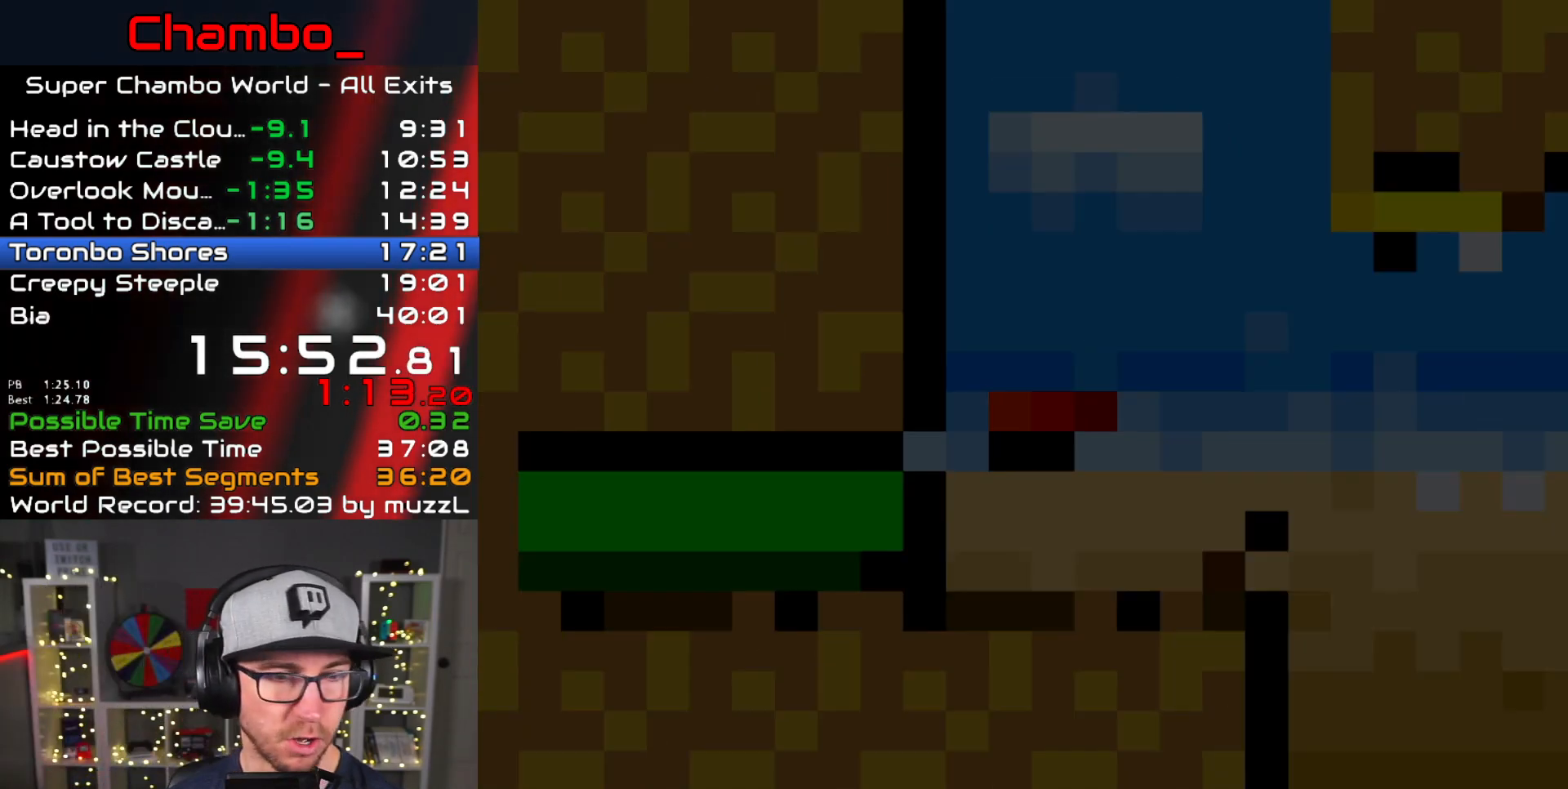
{"dt_ms": 1000, "buttons": ["A", "X", "DPAD_RIGHT"]}
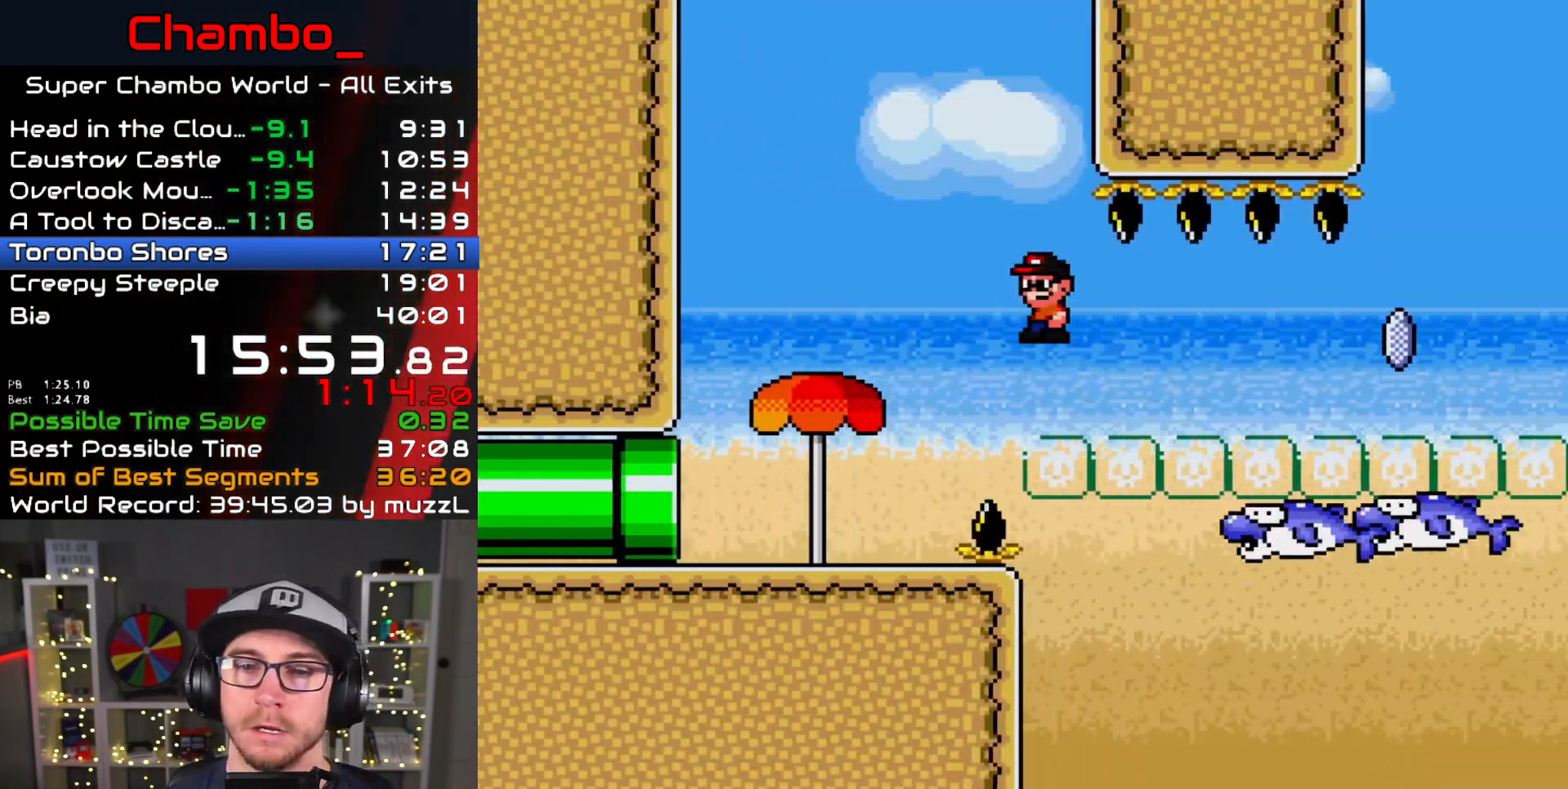
{"dt_ms": 500, "buttons": ["A", "X", "DPAD_RIGHT"], "events": []}
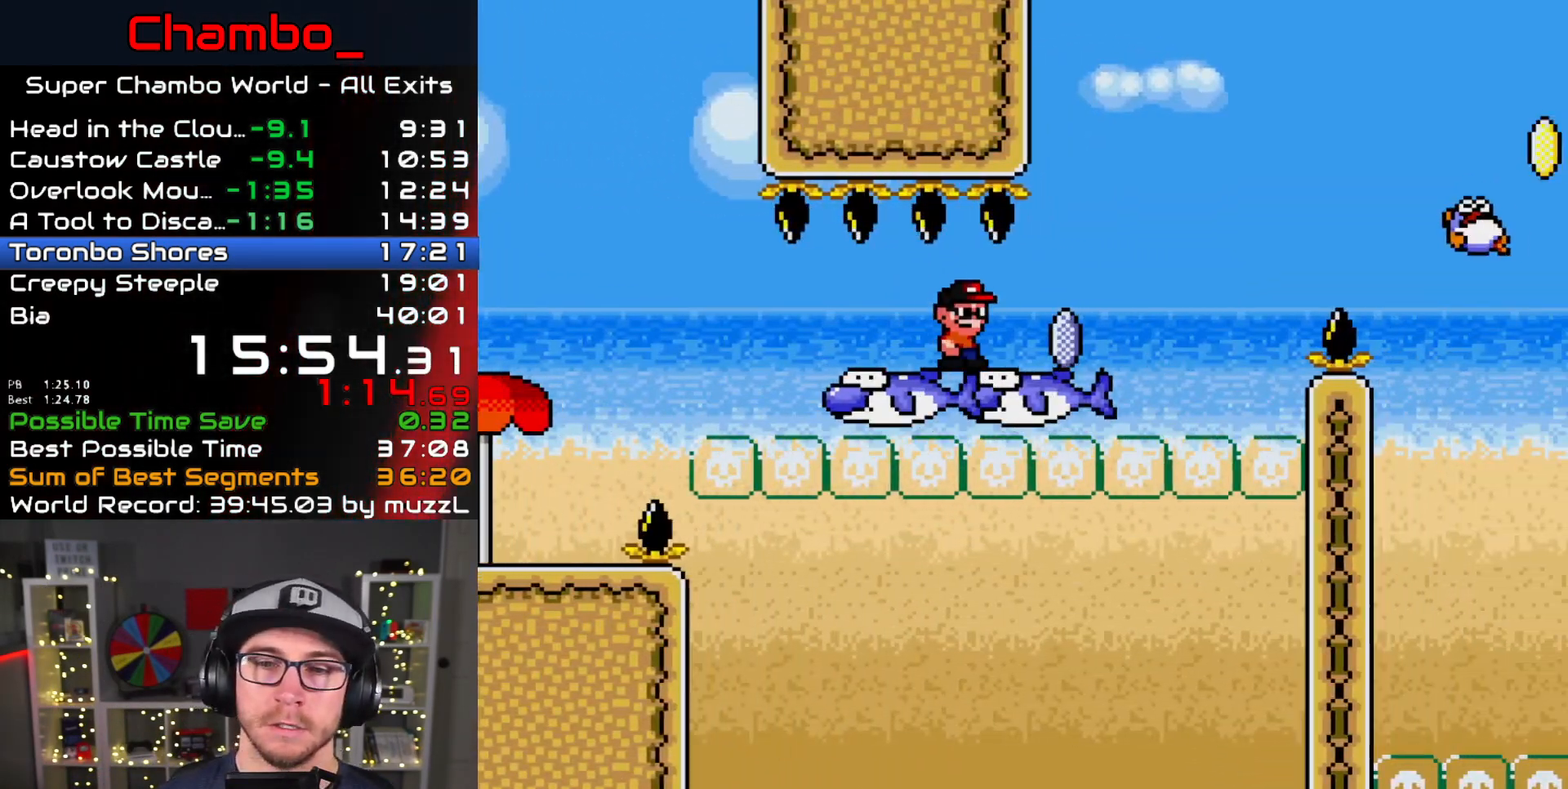
{"dt_ms": 500, "buttons": ["A", "X", "DPAD_RIGHT"], "events": [[17, "A", "up"], [233, "A", "down"]]}
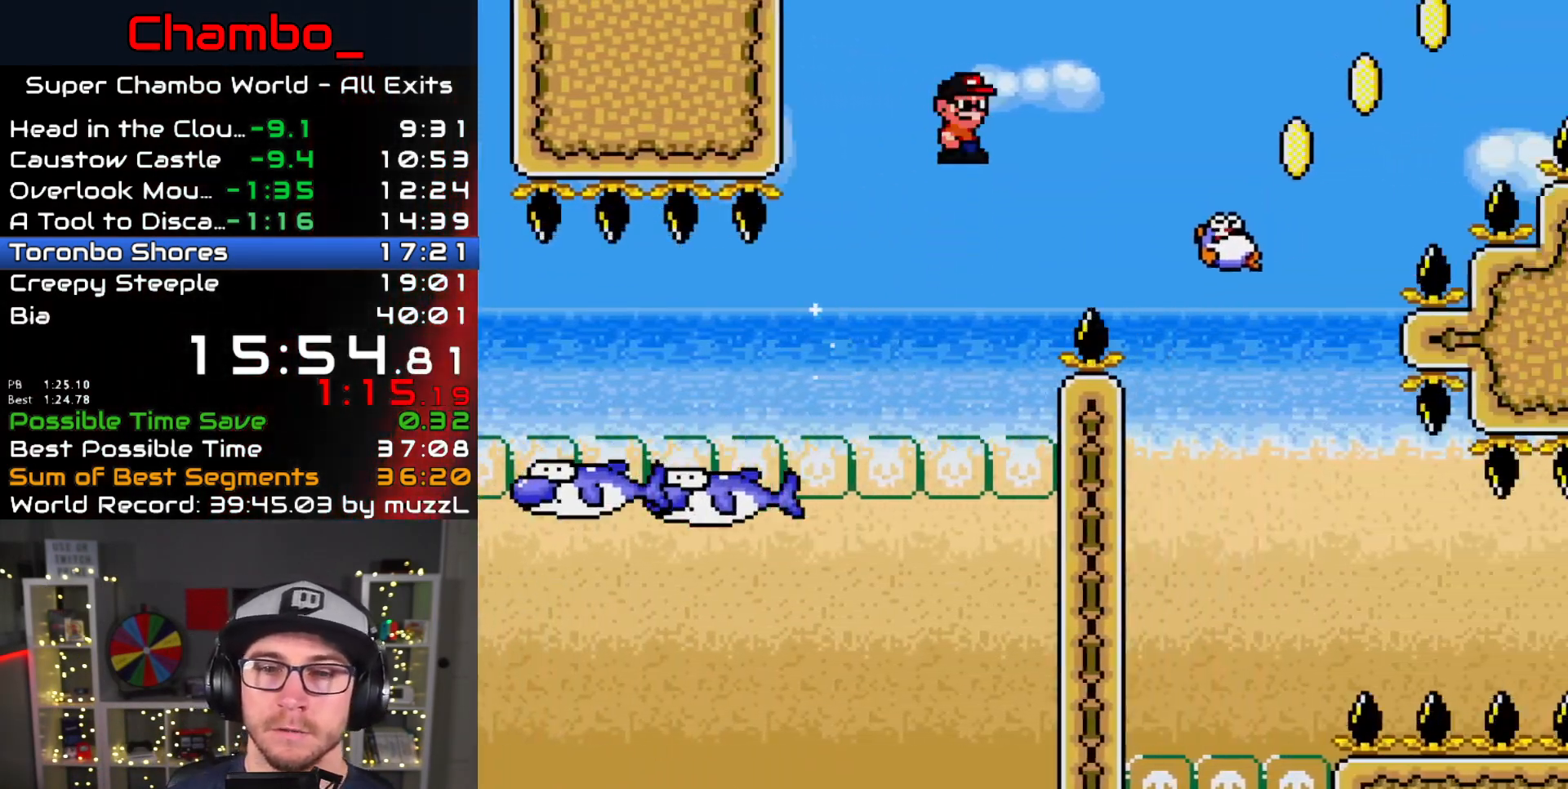
{"dt_ms": 500, "buttons": ["A", "X", "DPAD_RIGHT"], "events": [[233, "A", "up"], [283, "A", "down"]]}
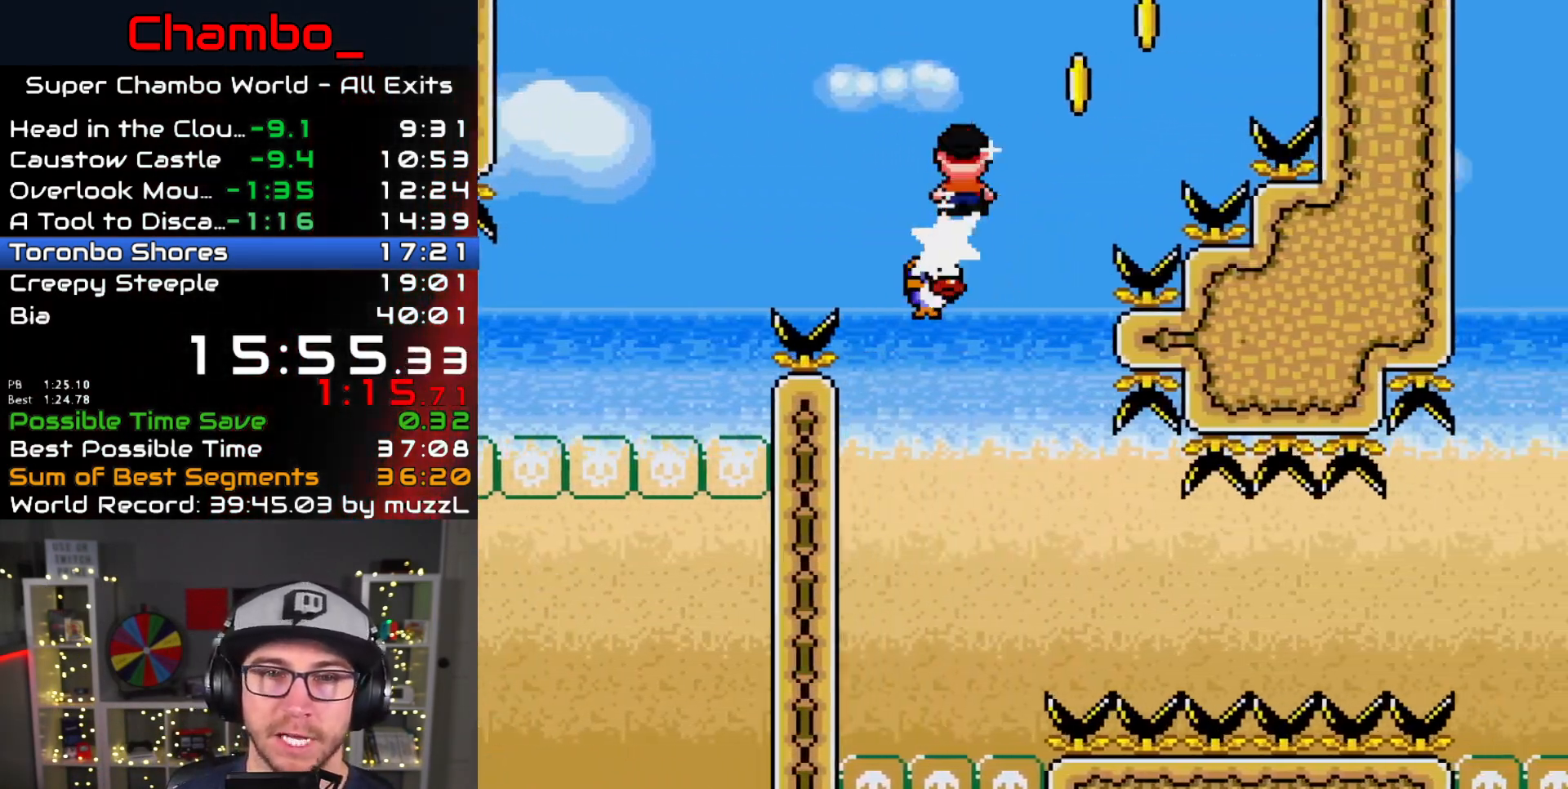
{"dt_ms": 500, "buttons": ["A", "X", "DPAD_LEFT"], "events": [[383, "DPAD_DOWN", "down"], [383, "DPAD_RIGHT", "up"], [400, "DPAD_DOWN", "up"], [400, "DPAD_LEFT", "down"]]}
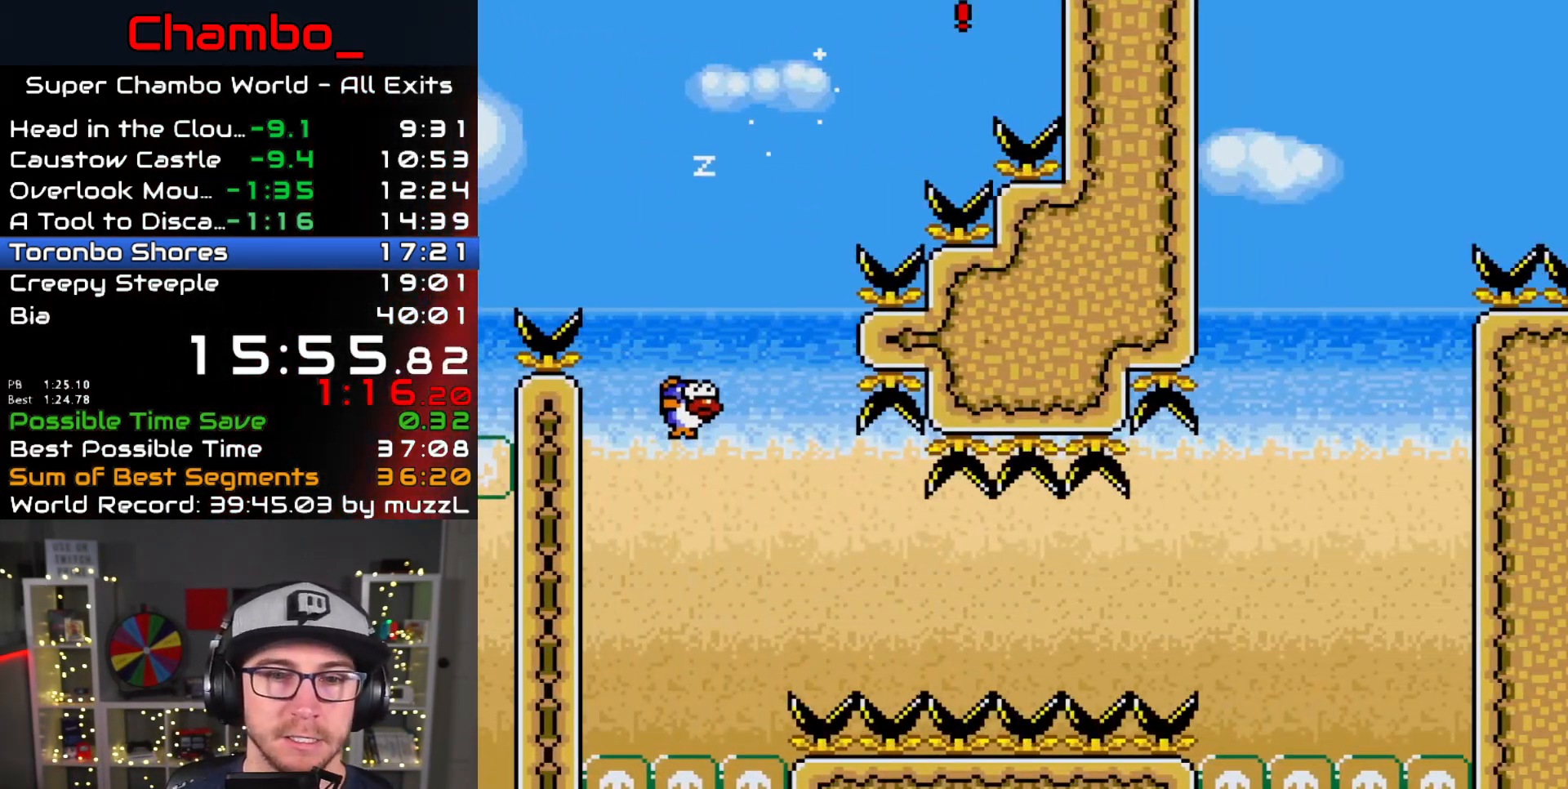
{"dt_ms": 500, "buttons": ["X", "DPAD_RIGHT"], "events": [[433, "DPAD_LEFT", "up"], [450, "DPAD_RIGHT", "down"], [483, "A", "up"]]}
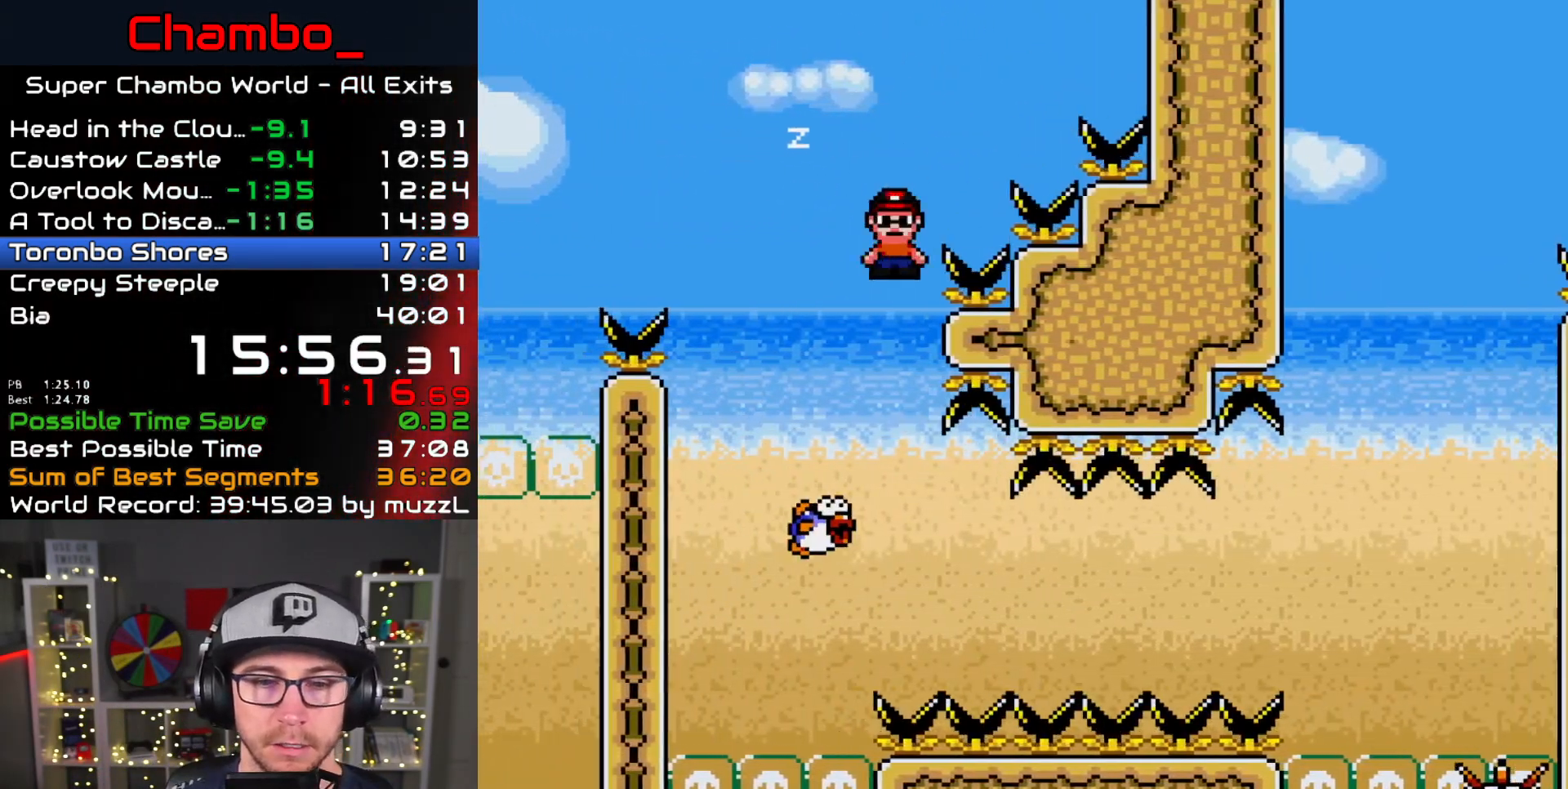
{"dt_ms": 500, "buttons": ["X"]}